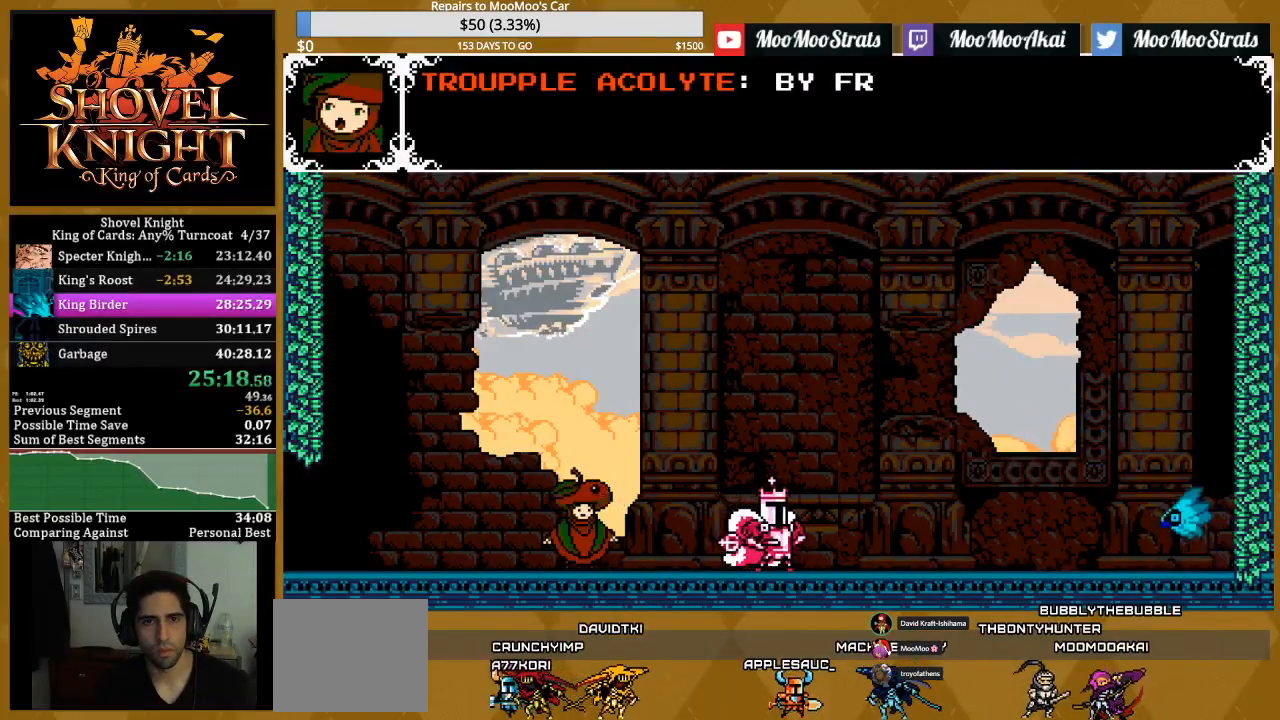
Gameplay with a controller (PlayStation layout); each line is a JSON object with the inputs held at the frame after it (dt_ms = milliseconds from this image to that frame). "events" lists button and stick changes between this image and that frame as [ms after this image, input, new state], when the widget could be followed in between. Not read: START left_stick right_stick.
{"dt_ms": 500, "buttons": ["L1"]}
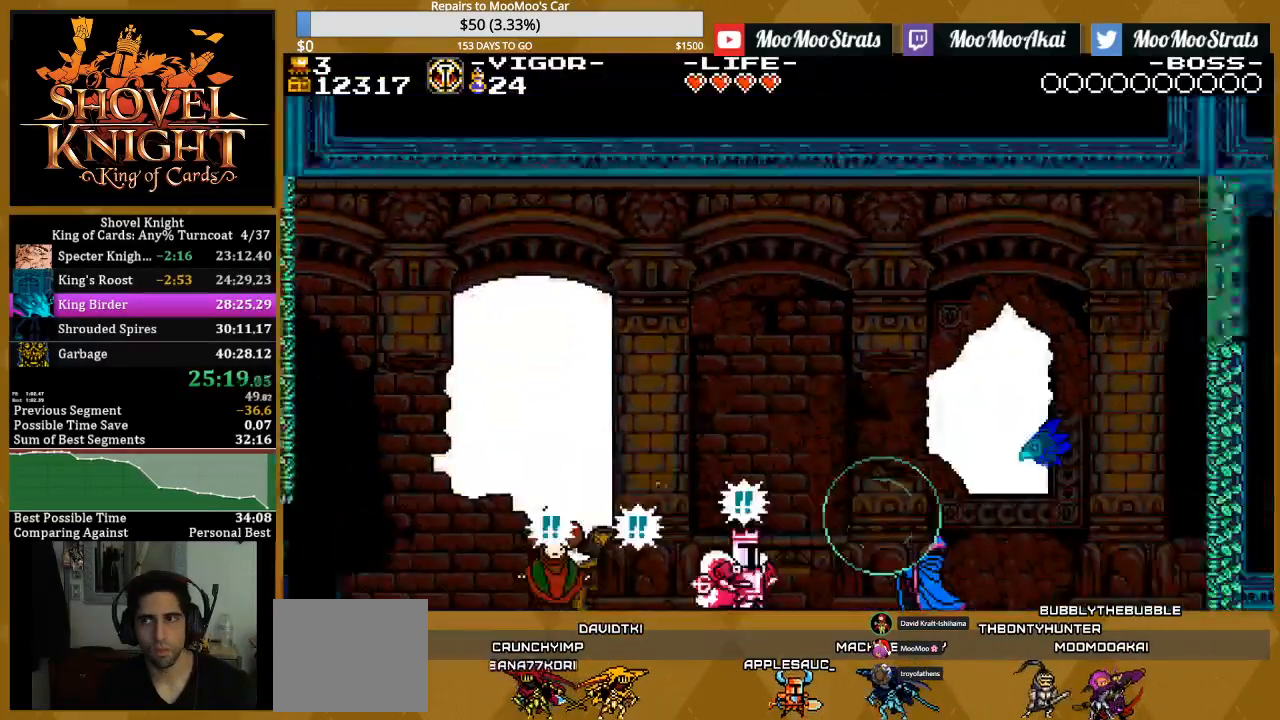
{"dt_ms": 500, "buttons": ["L1"], "events": [[33, "L1", "up"], [133, "L1", "down"]]}
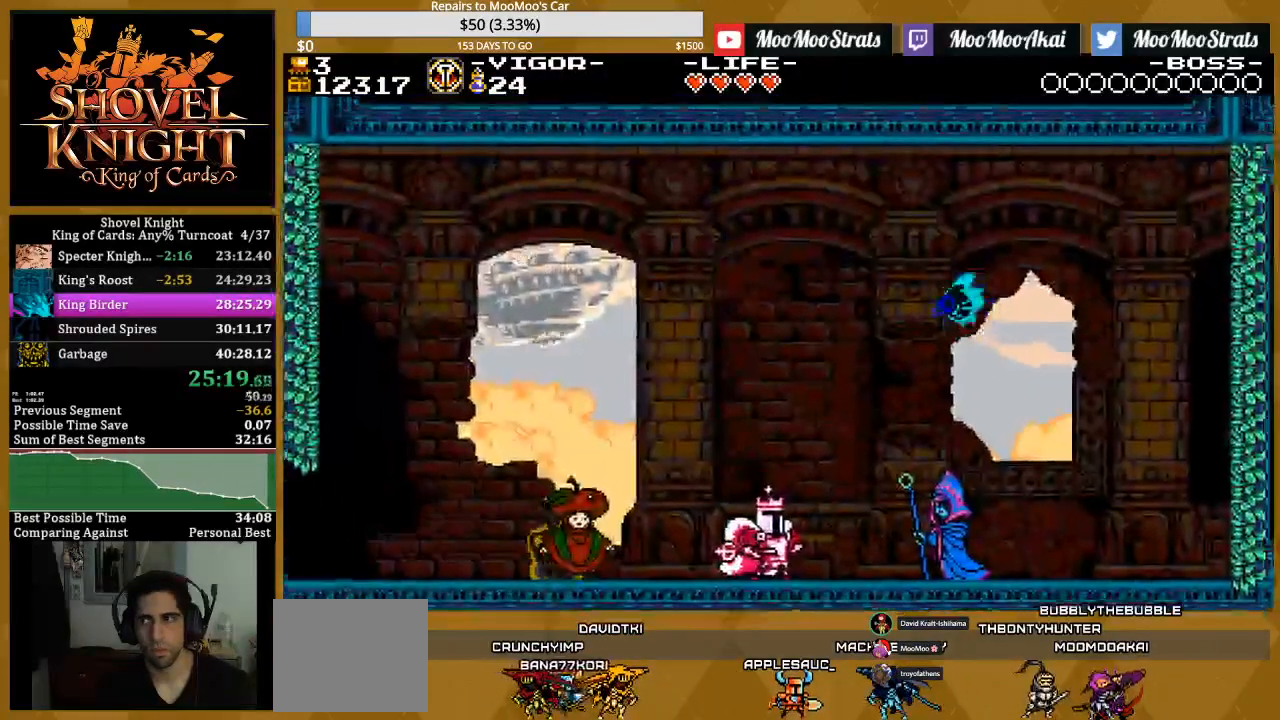
{"dt_ms": 500, "buttons": [], "events": [[467, "L1", "up"]]}
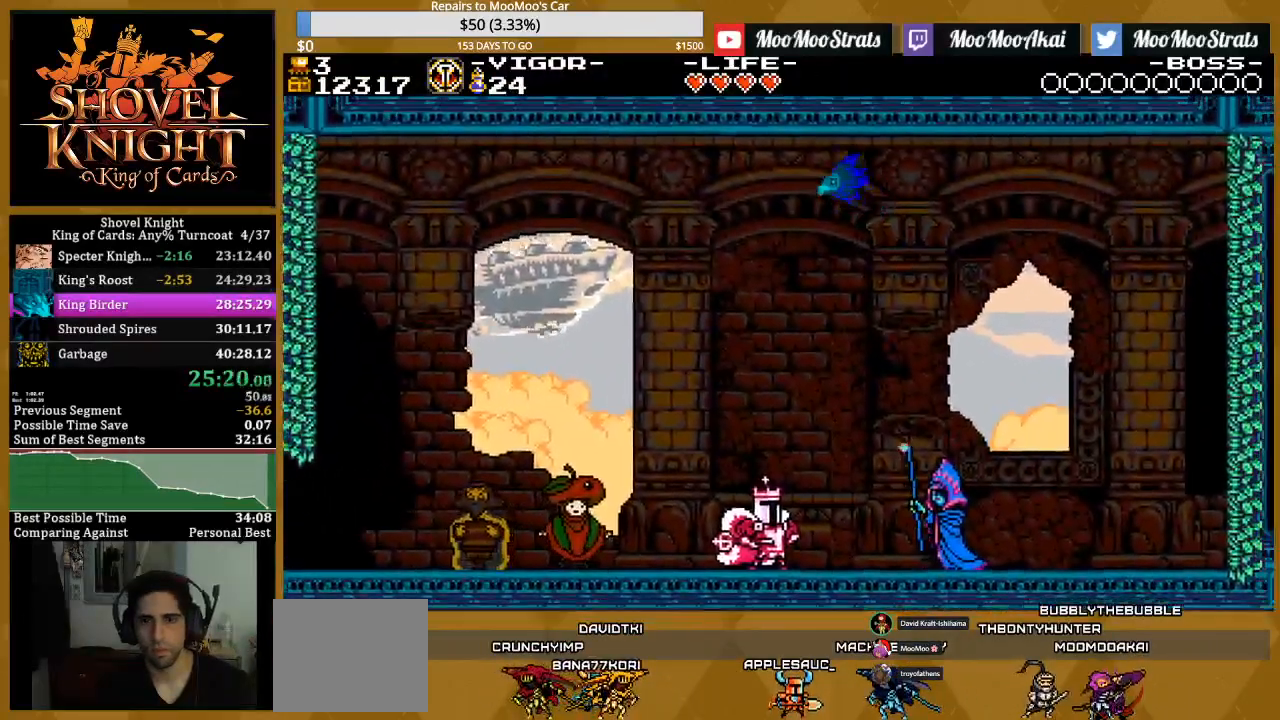
{"dt_ms": 500, "buttons": ["L1"], "events": [[50, "L1", "down"], [150, "L1", "up"], [250, "L1", "down"], [317, "L1", "up"], [417, "L1", "down"]]}
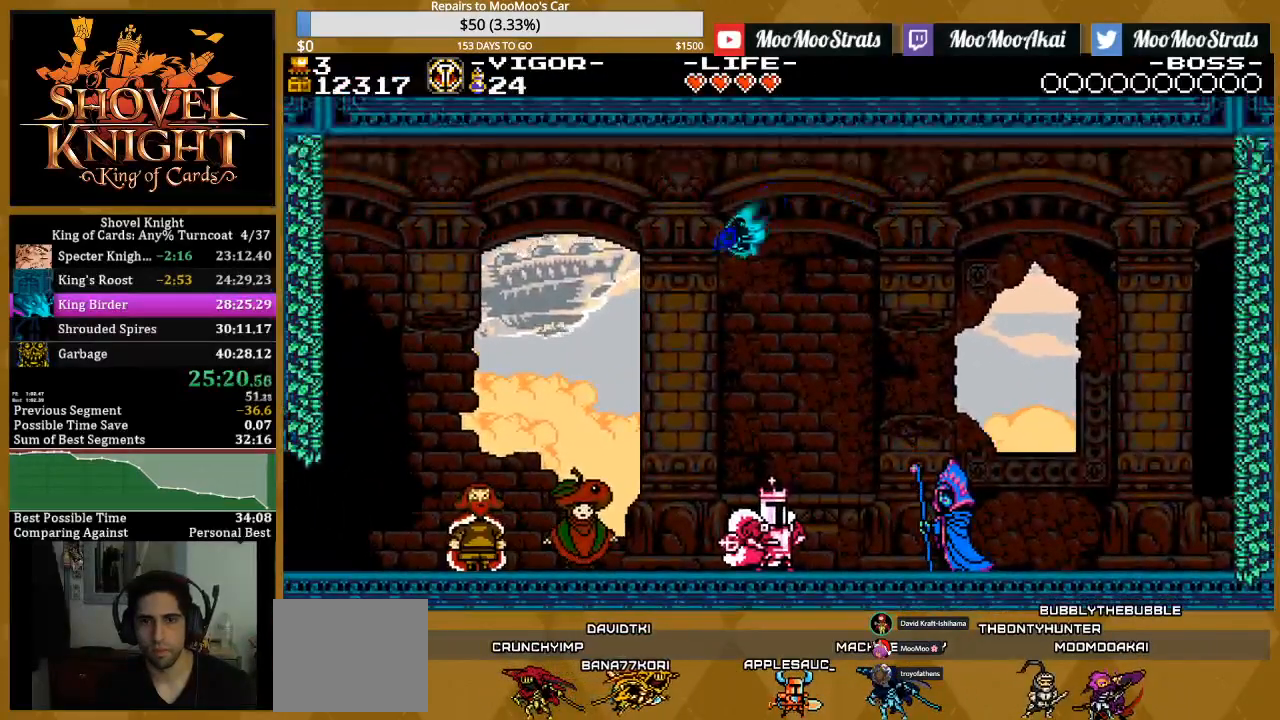
{"dt_ms": 500, "buttons": ["L1"], "events": [[33, "L1", "up"], [83, "L1", "down"], [200, "L1", "up"], [283, "L1", "down"], [383, "L1", "up"], [467, "L1", "down"]]}
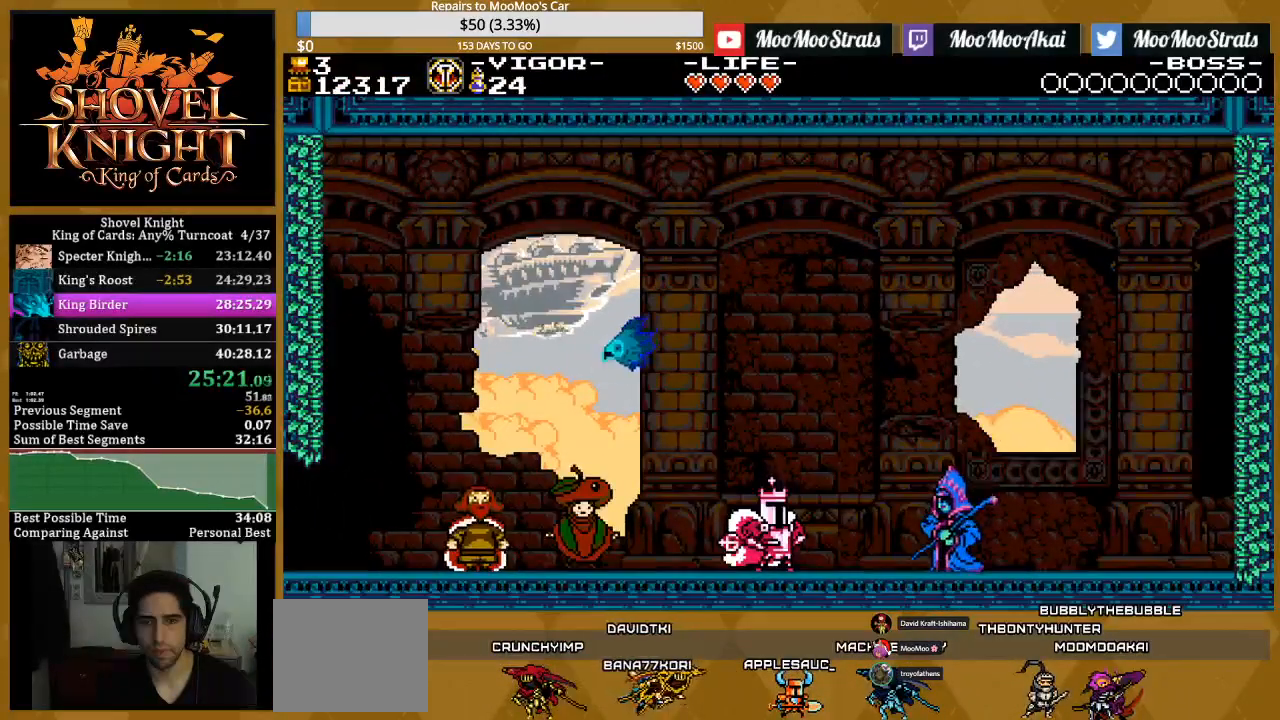
{"dt_ms": 500, "buttons": ["L1"], "events": [[250, "L1", "up"], [317, "L1", "down"], [417, "L1", "up"], [467, "L1", "down"]]}
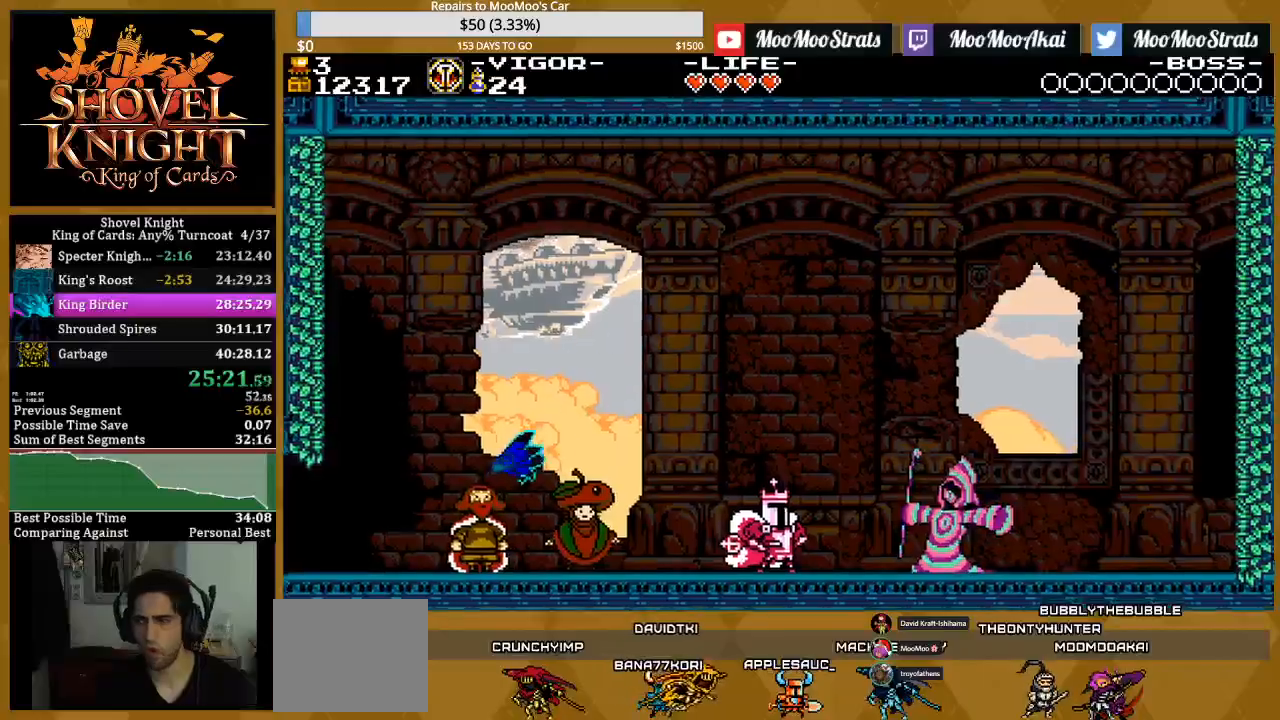
{"dt_ms": 500, "buttons": ["L1"], "events": [[100, "L1", "up"], [150, "L1", "down"], [433, "L1", "up"], [483, "L1", "down"]]}
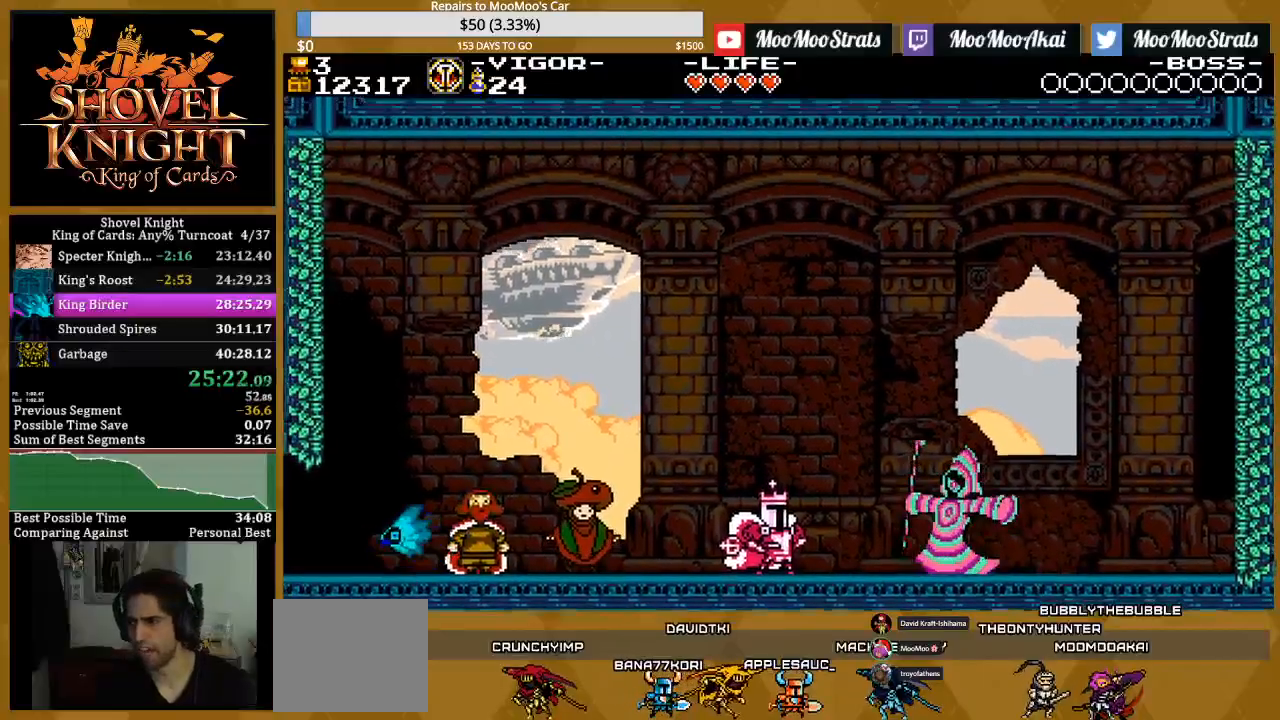
{"dt_ms": 500, "buttons": ["L1"], "events": [[100, "L1", "up"], [150, "L1", "down"], [450, "L1", "up"], [500, "L1", "down"]]}
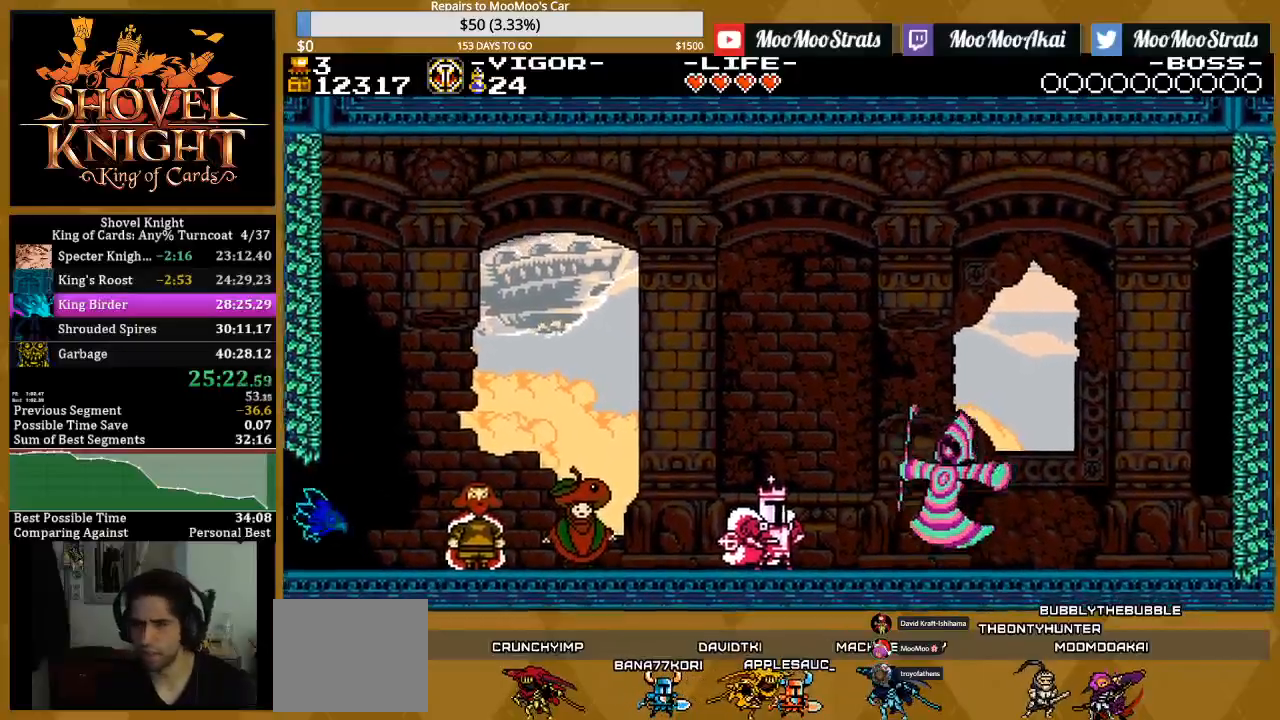
{"dt_ms": 500, "buttons": [], "events": [[117, "L1", "up"], [167, "L1", "down"], [300, "L1", "up"], [350, "L1", "down"], [467, "L1", "up"]]}
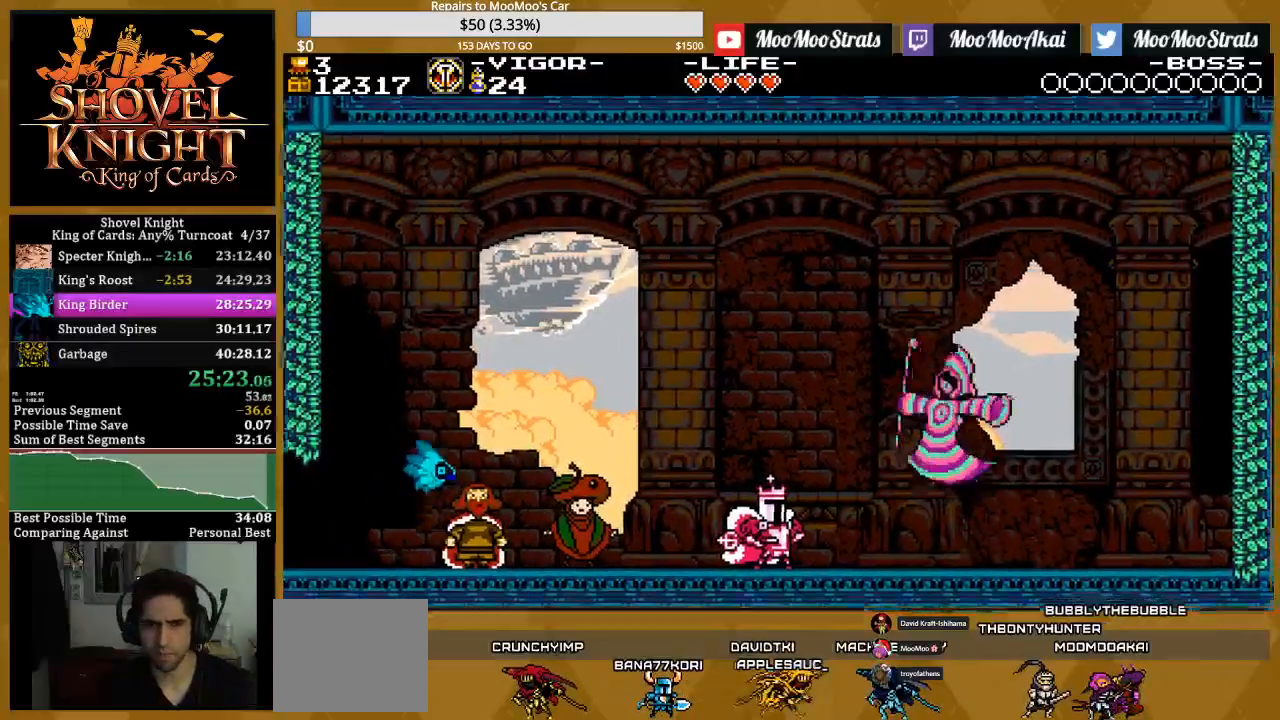
{"dt_ms": 500, "buttons": ["L1"], "events": [[33, "L1", "down"]]}
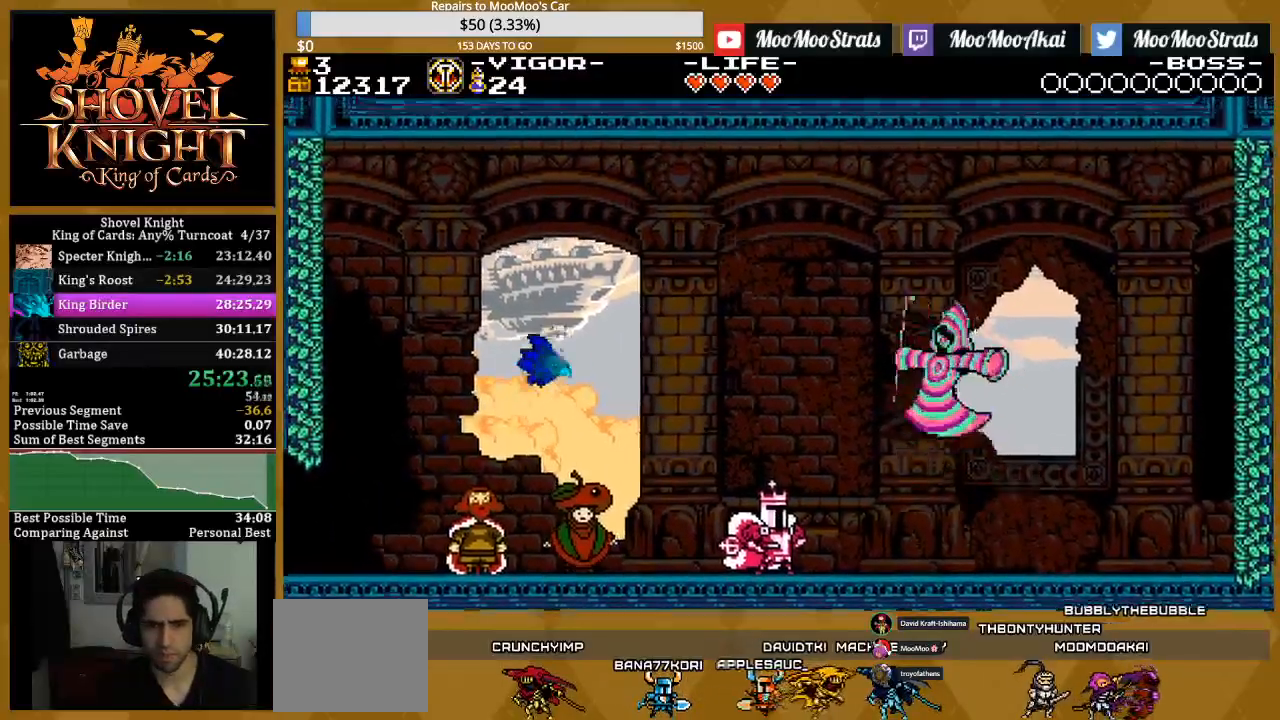
{"dt_ms": 500, "buttons": ["L1"], "events": [[183, "L1", "up"], [233, "L1", "down"]]}
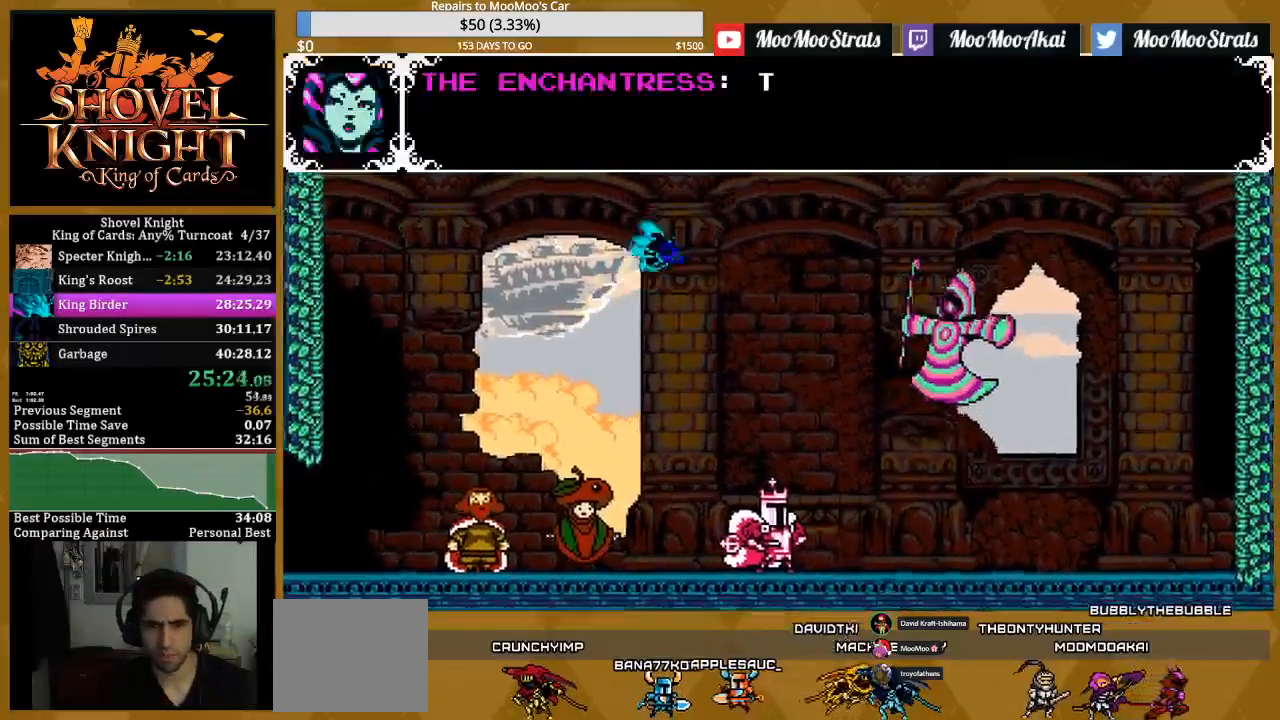
{"dt_ms": 500, "buttons": ["L1"], "events": [[50, "L1", "up"], [100, "L1", "down"], [383, "L1", "up"], [450, "L1", "down"]]}
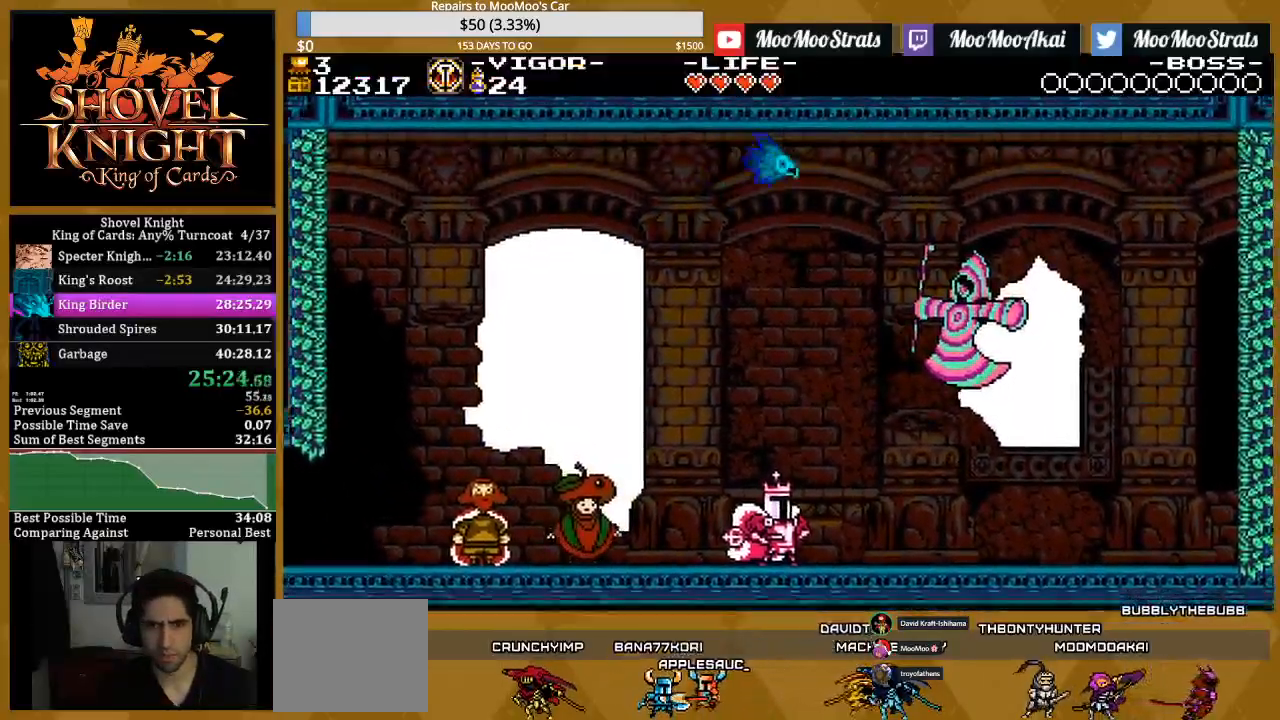
{"dt_ms": 500, "buttons": ["L1"], "events": [[250, "L1", "up"], [300, "L1", "down"], [433, "L1", "up"], [483, "L1", "down"]]}
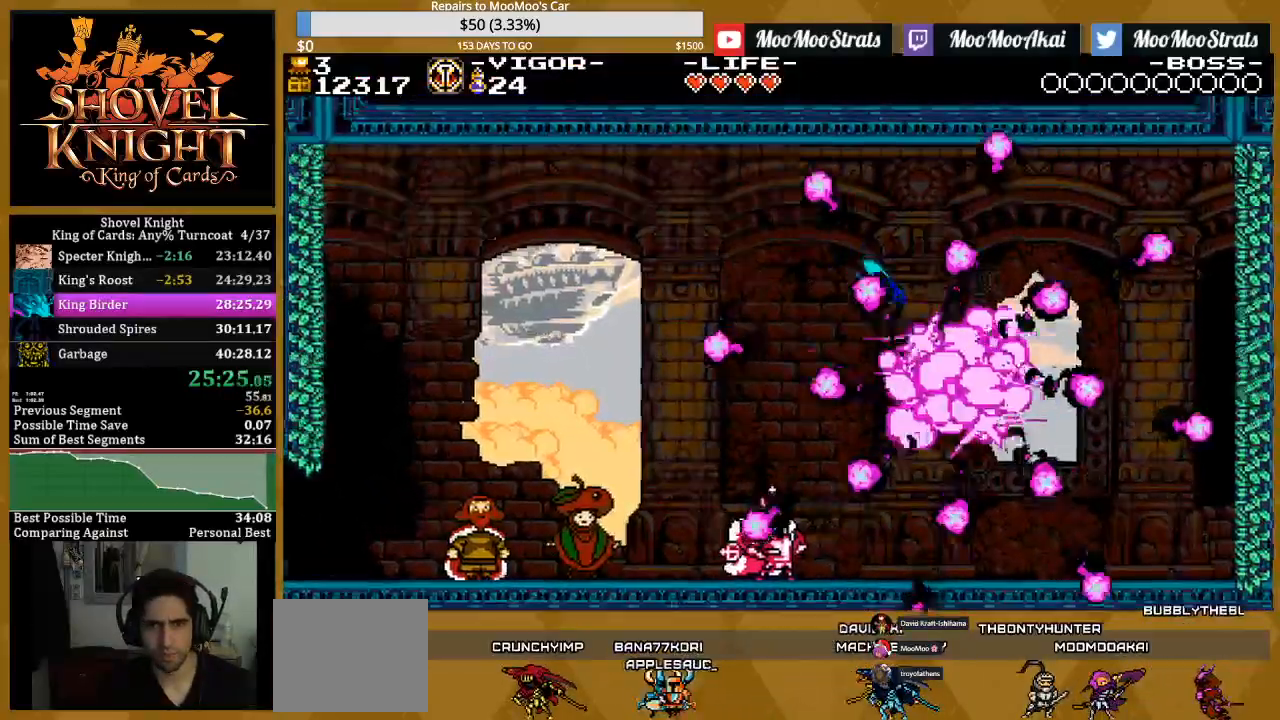
{"dt_ms": 500, "buttons": ["L1"], "events": []}
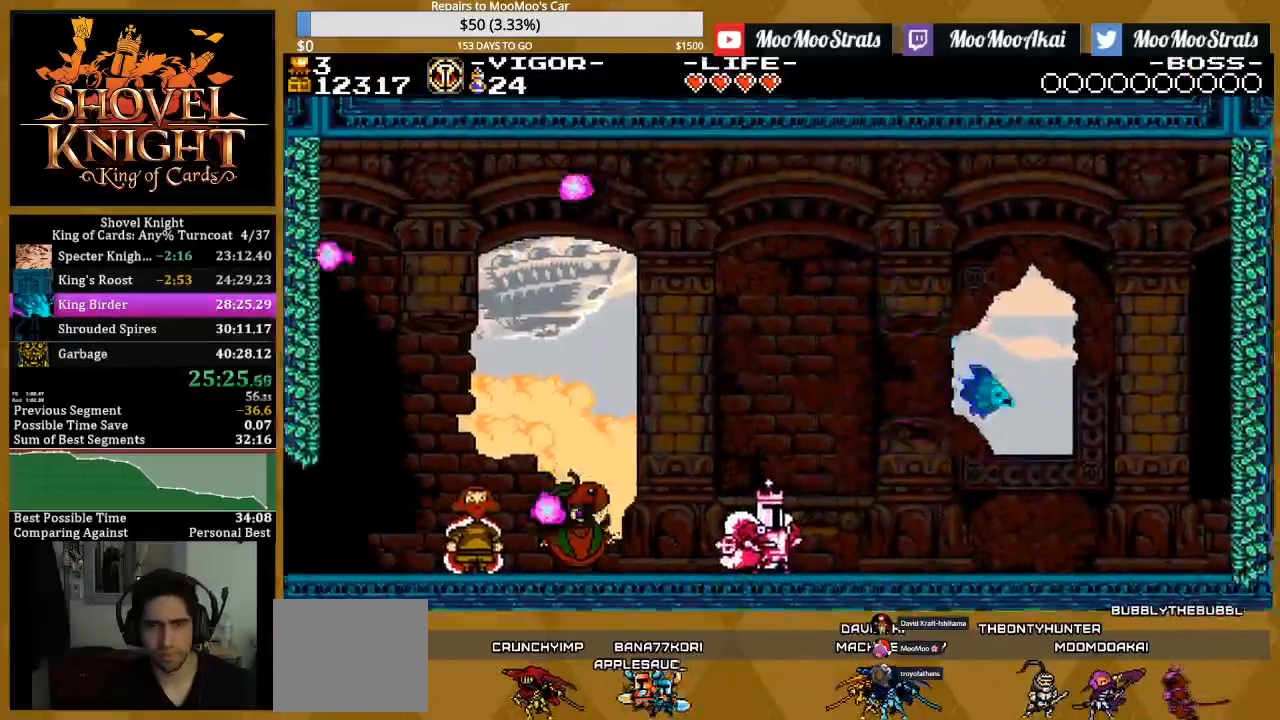
{"dt_ms": 500, "buttons": ["L1"], "events": []}
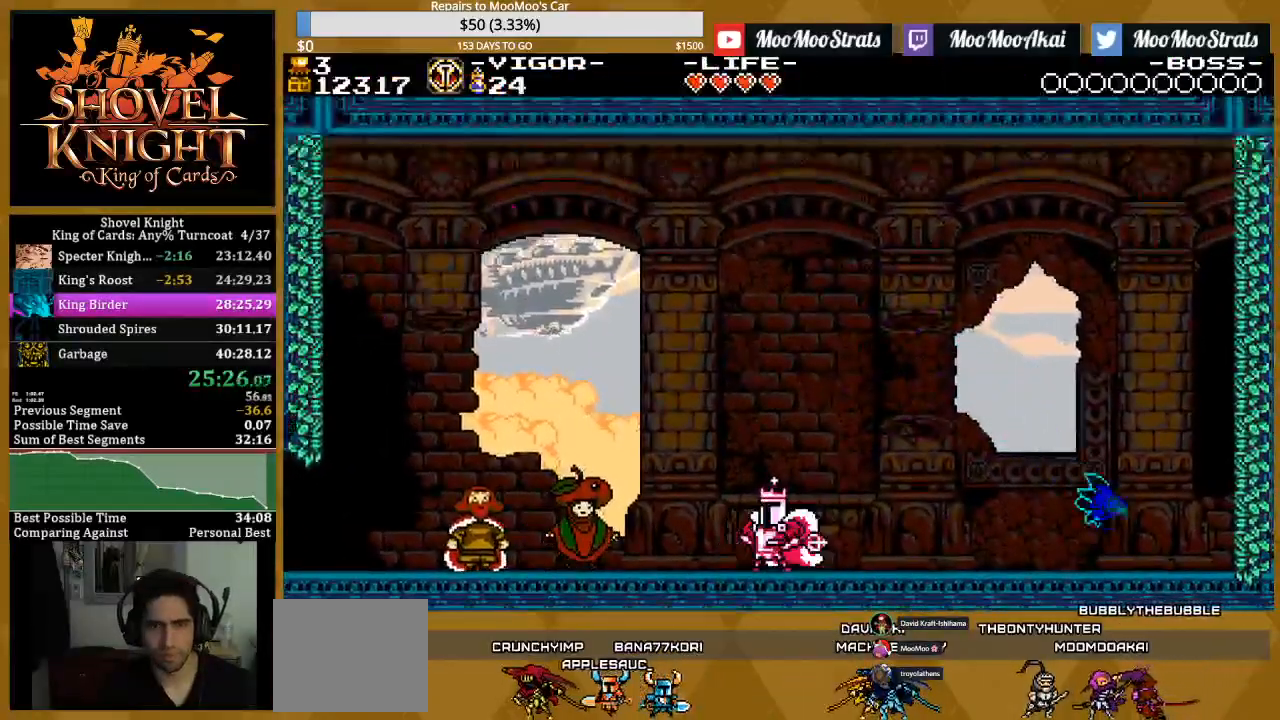
{"dt_ms": 500, "buttons": ["L1"], "events": [[50, "L1", "up"], [117, "L1", "down"], [250, "L1", "up"], [300, "L1", "down"], [433, "L1", "up"], [500, "L1", "down"]]}
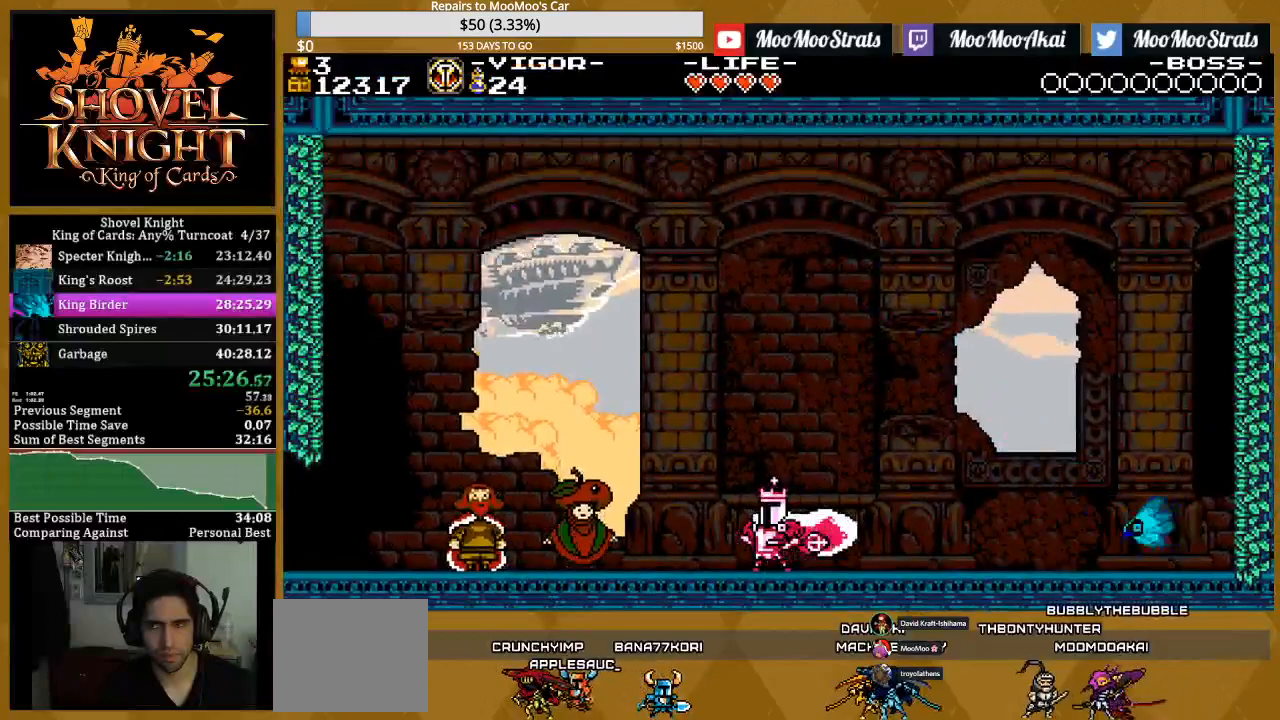
{"dt_ms": 500, "buttons": [], "events": [[100, "L1", "up"], [167, "L1", "down"], [283, "L1", "up"], [350, "L1", "down"], [467, "L1", "up"]]}
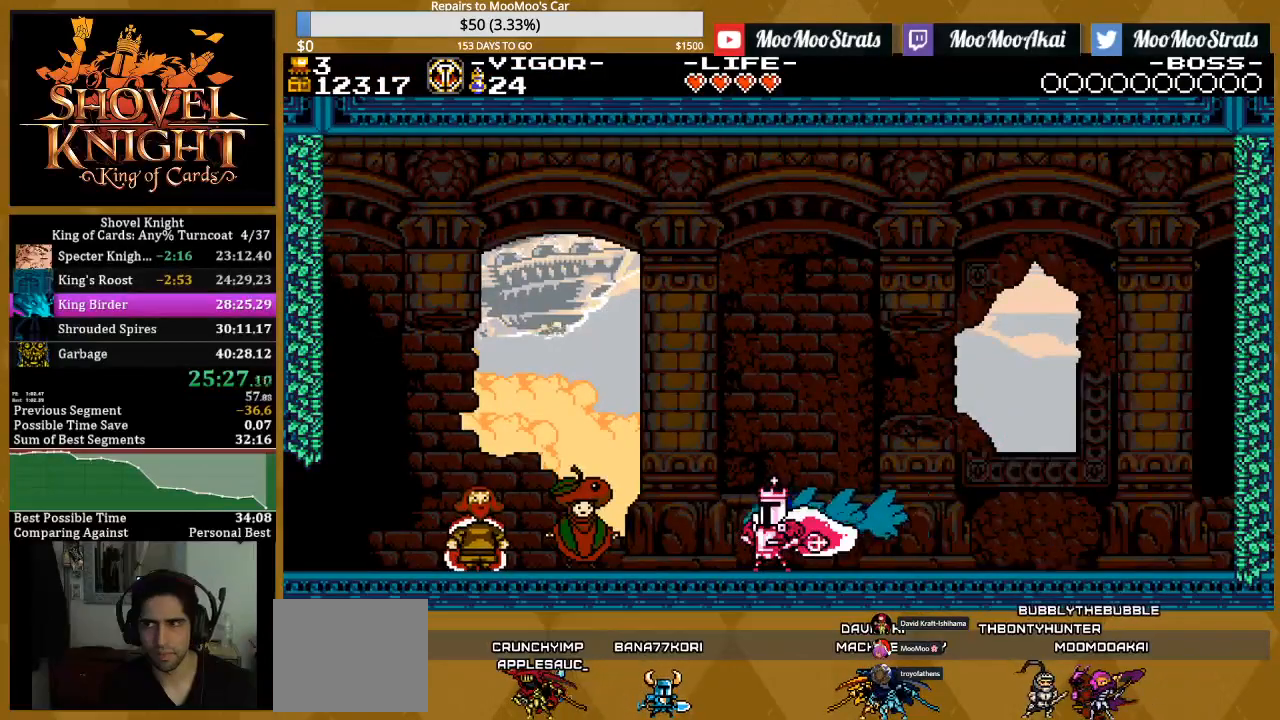
{"dt_ms": 500, "buttons": ["L1"], "events": [[33, "L1", "down"], [150, "L1", "up"], [217, "L1", "down"], [333, "L1", "up"], [400, "L1", "down"]]}
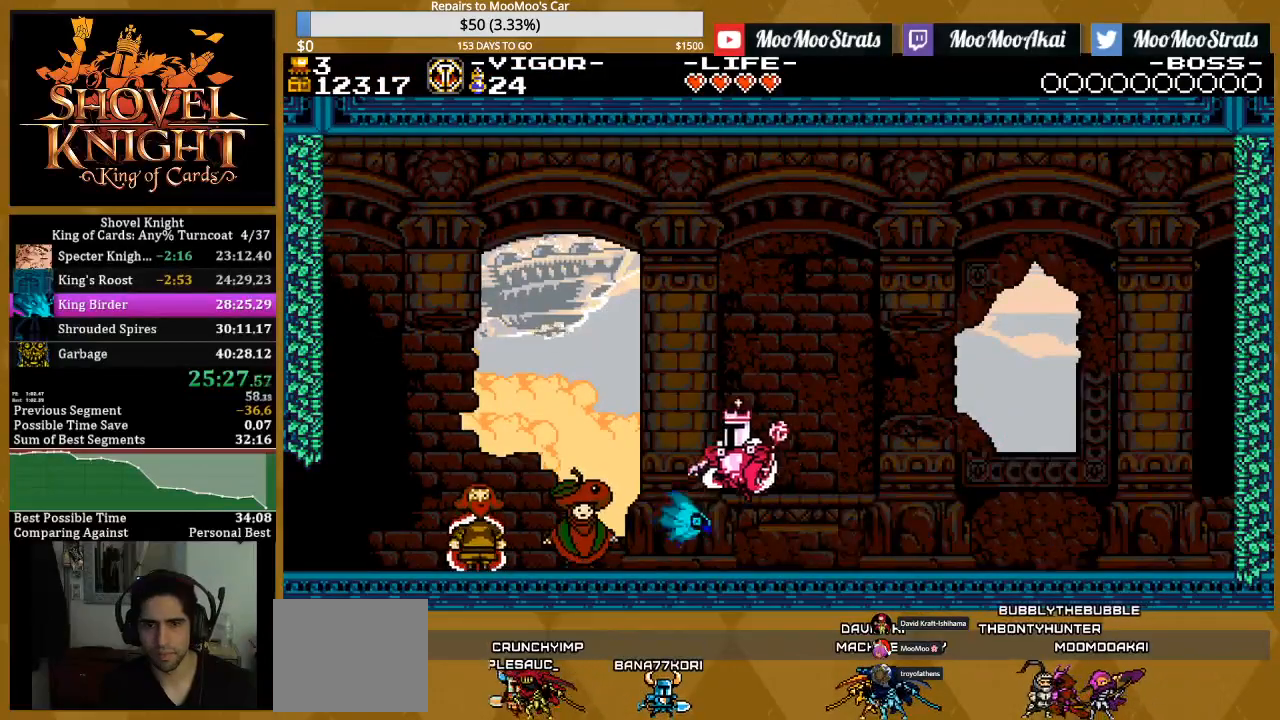
{"dt_ms": 500, "buttons": ["L1"], "events": [[17, "L1", "up"], [67, "L1", "down"], [200, "L1", "up"], [250, "L1", "down"], [367, "L1", "up"], [433, "L1", "down"]]}
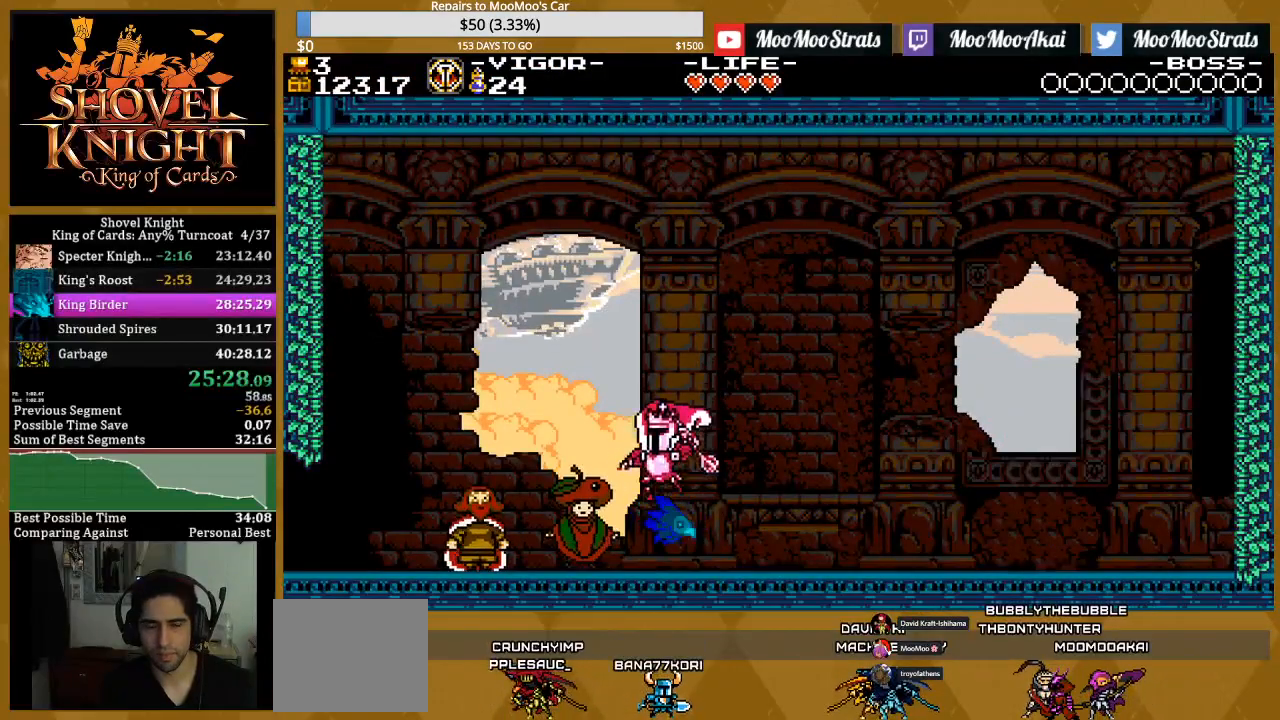
{"dt_ms": 1000, "buttons": []}
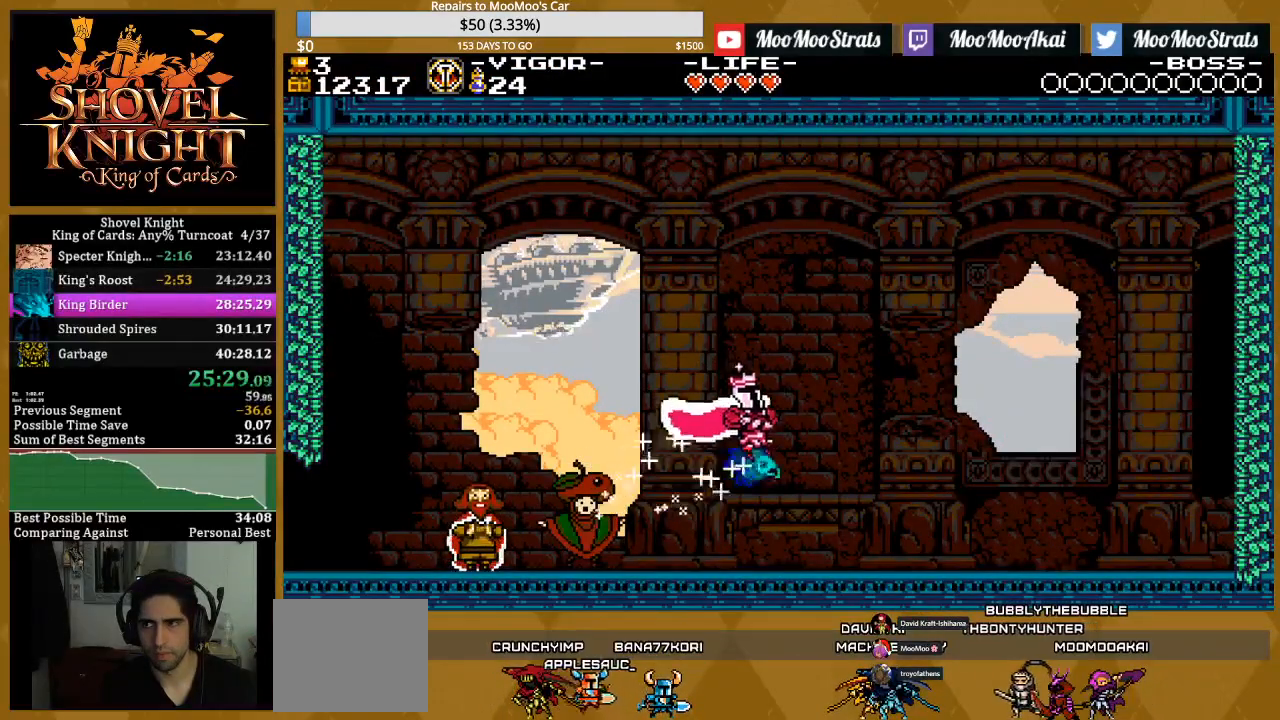
{"dt_ms": 1000, "buttons": ["L1"]}
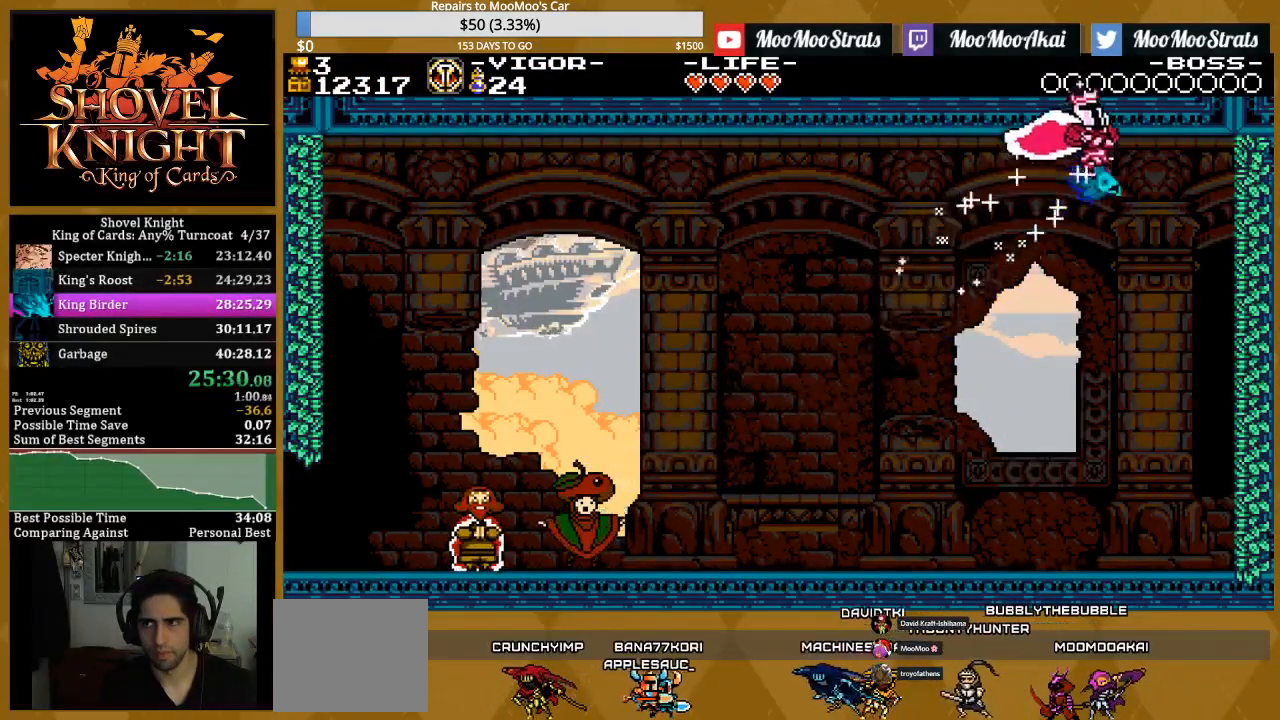
{"dt_ms": 500, "buttons": [], "events": [[100, "L1", "up"], [167, "L1", "down"], [283, "L1", "up"], [350, "L1", "down"], [483, "L1", "up"]]}
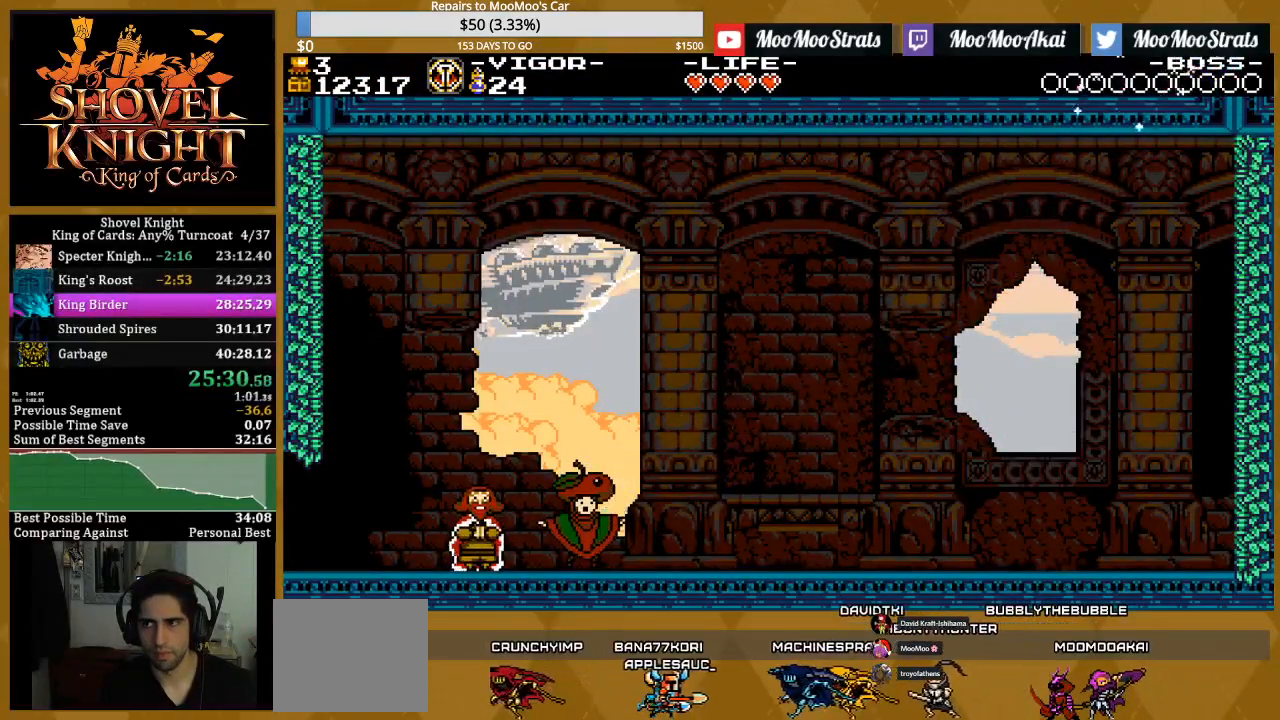
{"dt_ms": 500, "buttons": ["L1"], "events": [[33, "L1", "down"], [167, "L1", "up"], [233, "L1", "down"], [350, "L1", "up"], [417, "L1", "down"]]}
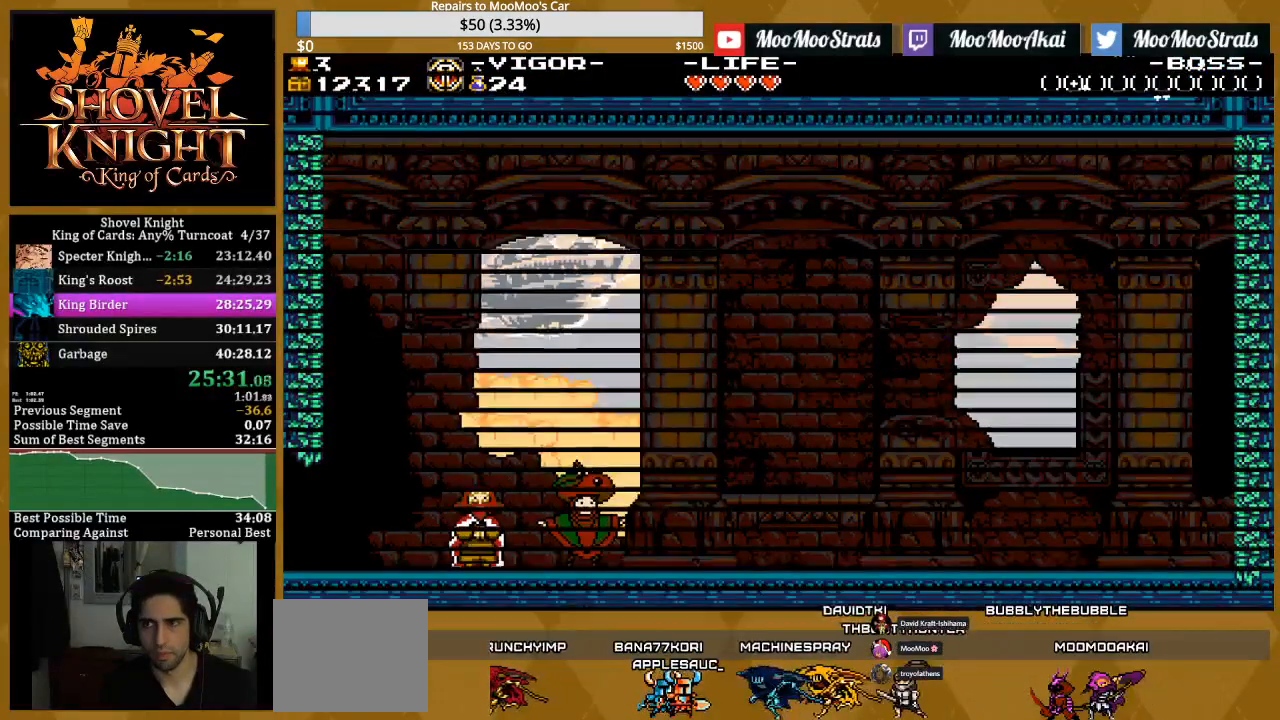
{"dt_ms": 500, "buttons": ["L1"], "events": [[450, "L1", "up"], [500, "L1", "down"]]}
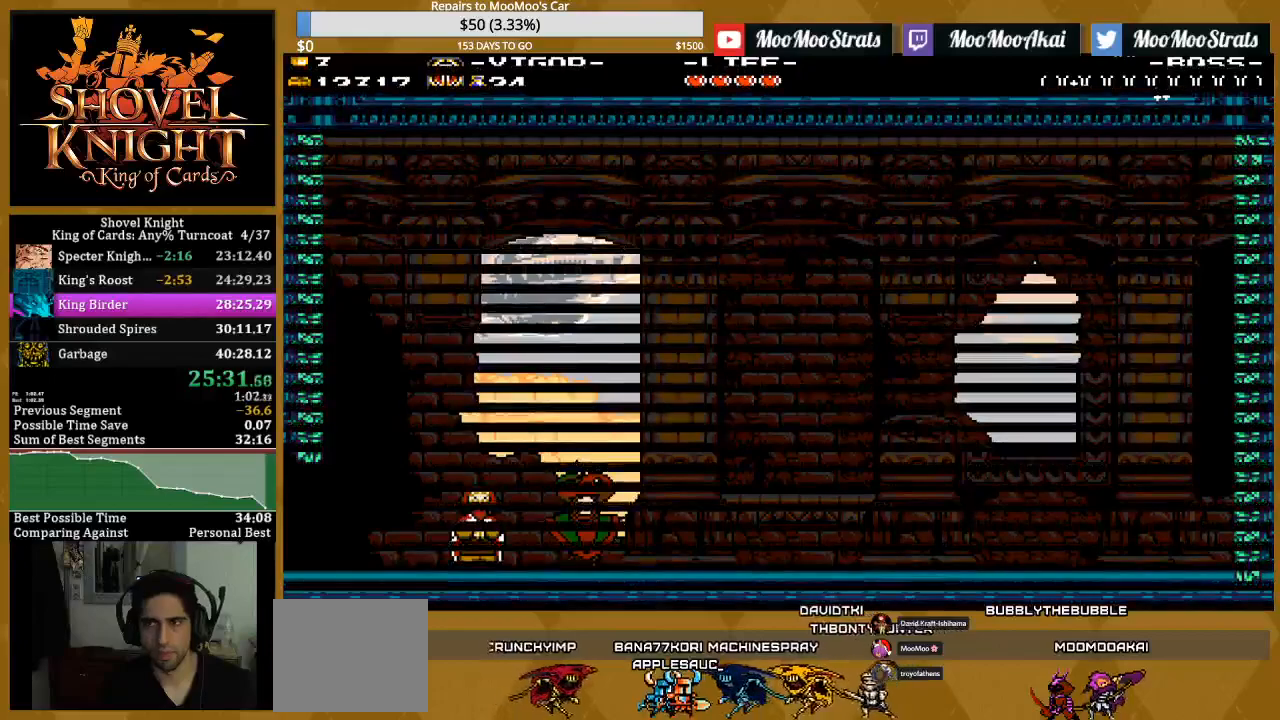
{"dt_ms": 500, "buttons": ["L1"], "events": [[150, "L1", "up"], [200, "L1", "down"], [350, "L1", "up"], [417, "L1", "down"]]}
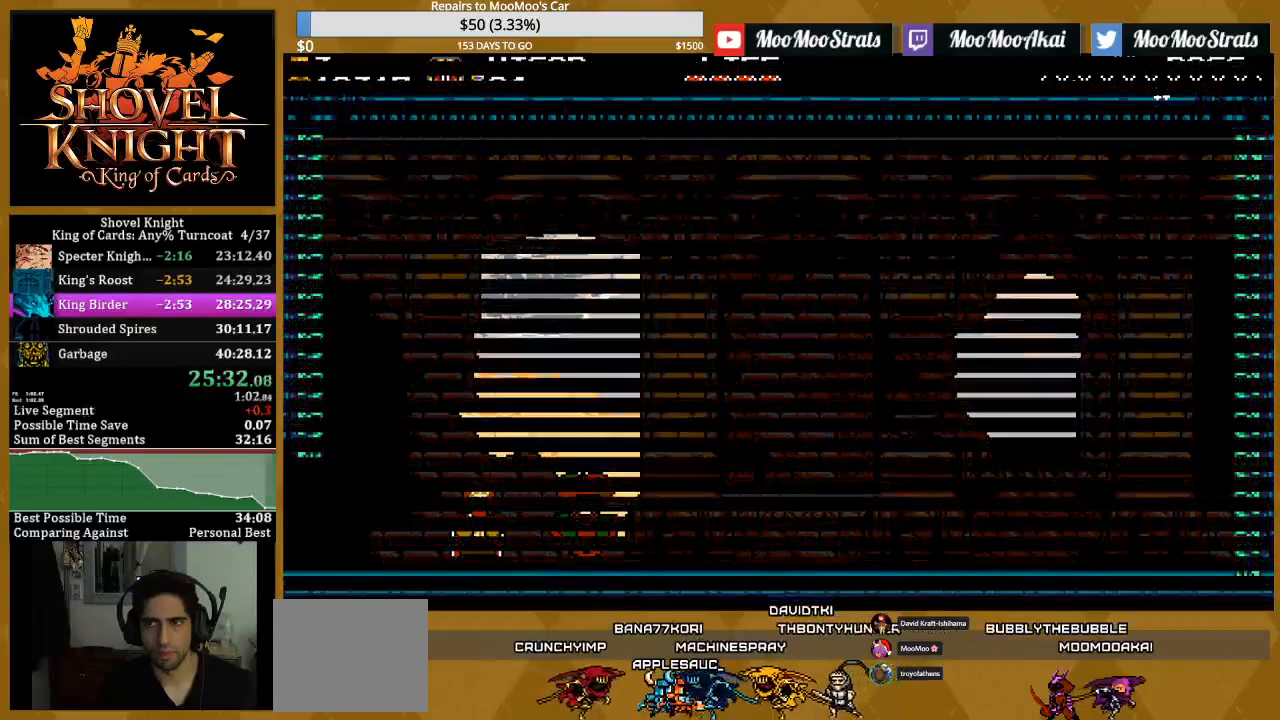
{"dt_ms": 500, "buttons": [], "events": [[50, "L1", "up"], [117, "L1", "down"], [267, "L1", "up"], [317, "L1", "down"], [467, "L1", "up"]]}